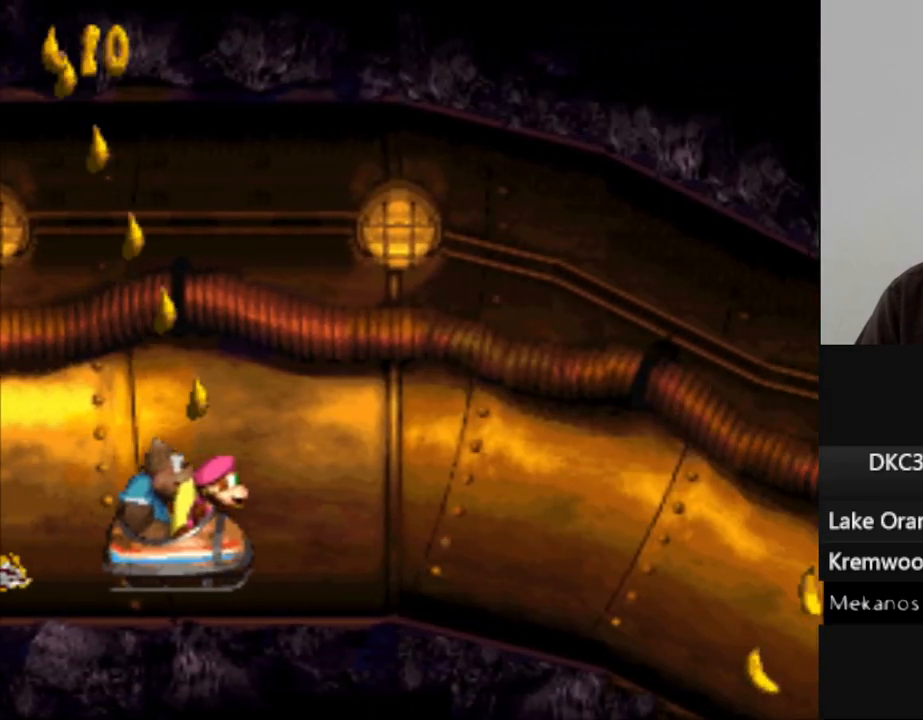
Gameplay with a controller (Nintendo layout); each line is a JSON object with the inputs held at the frame after it. "events" lists button and stick changes between this image and that frame as [ms after this image, input, new state], when the widget could be followed in between. Not read: L3 R3.
{"buttons": ["Y"], "events": []}
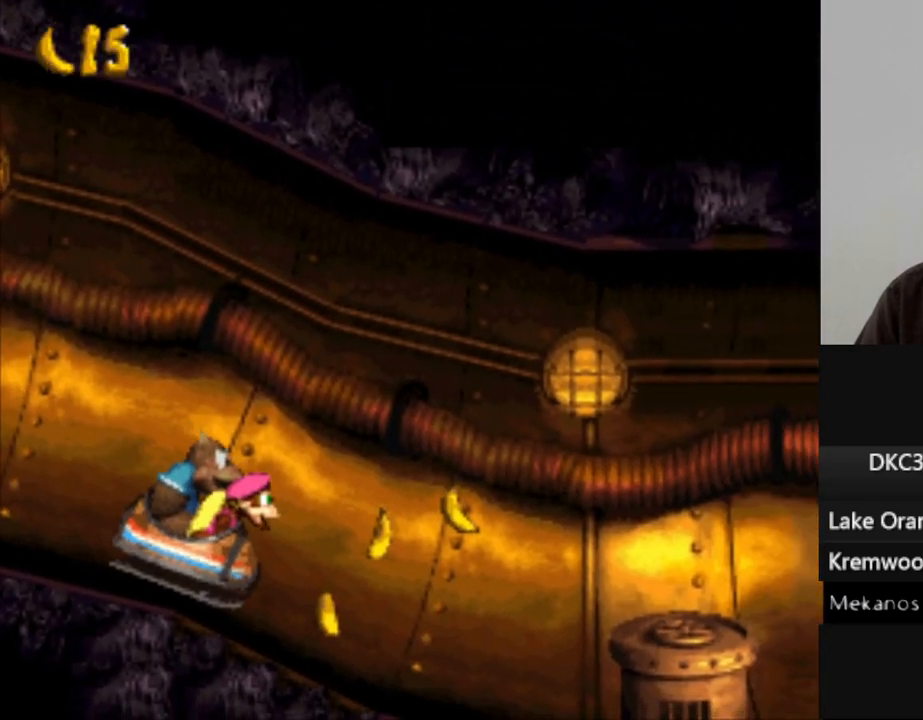
{"buttons": ["B", "Y"], "events": [[167, "B", "down"]]}
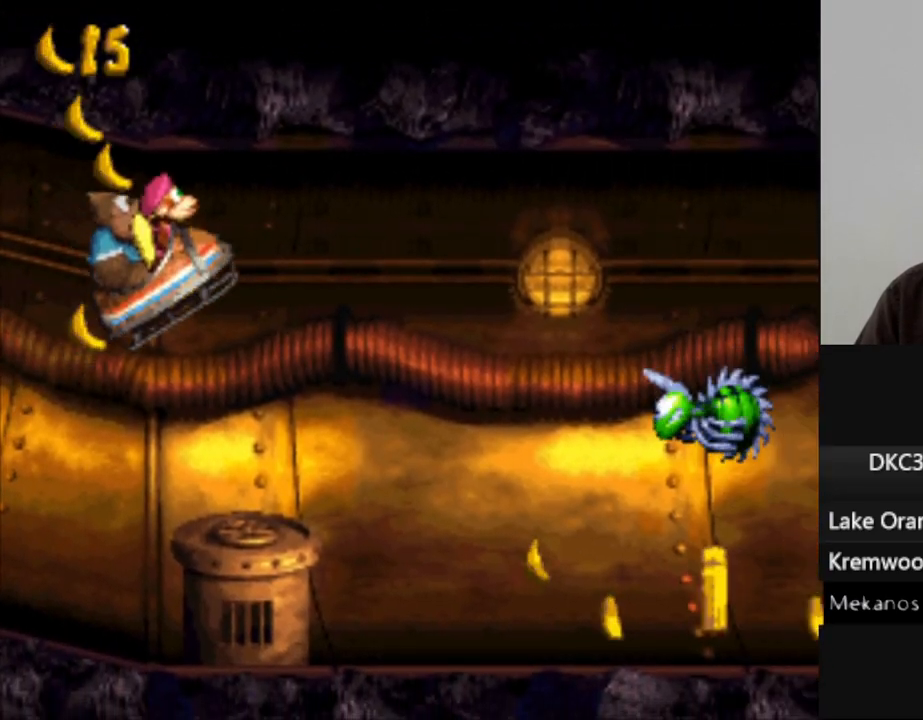
{"buttons": ["Y"], "events": [[67, "B", "up"]]}
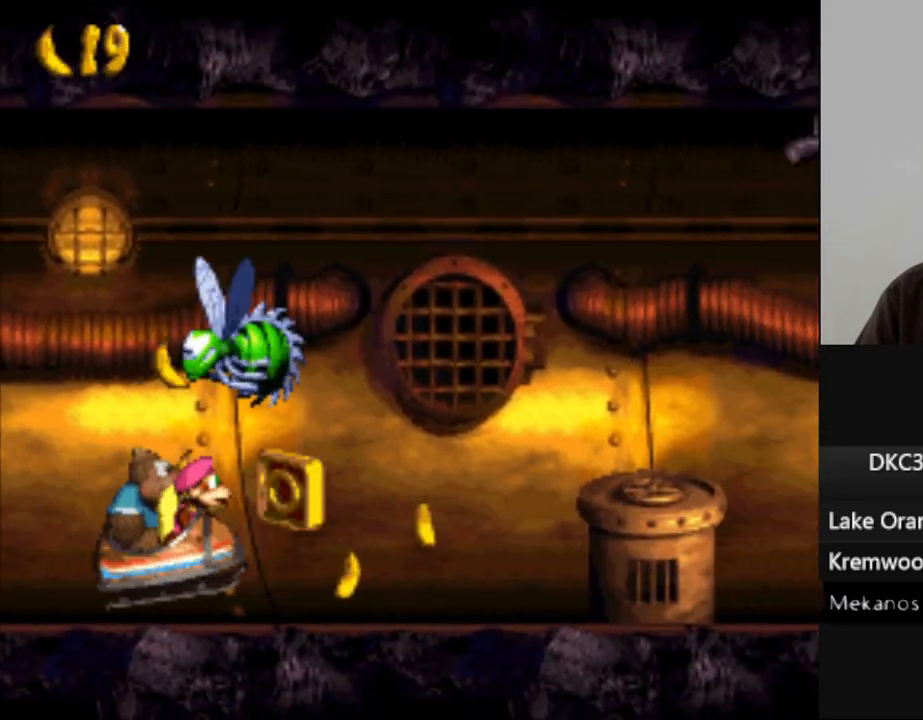
{"buttons": ["Y"], "events": [[200, "B", "down"], [500, "B", "up"]]}
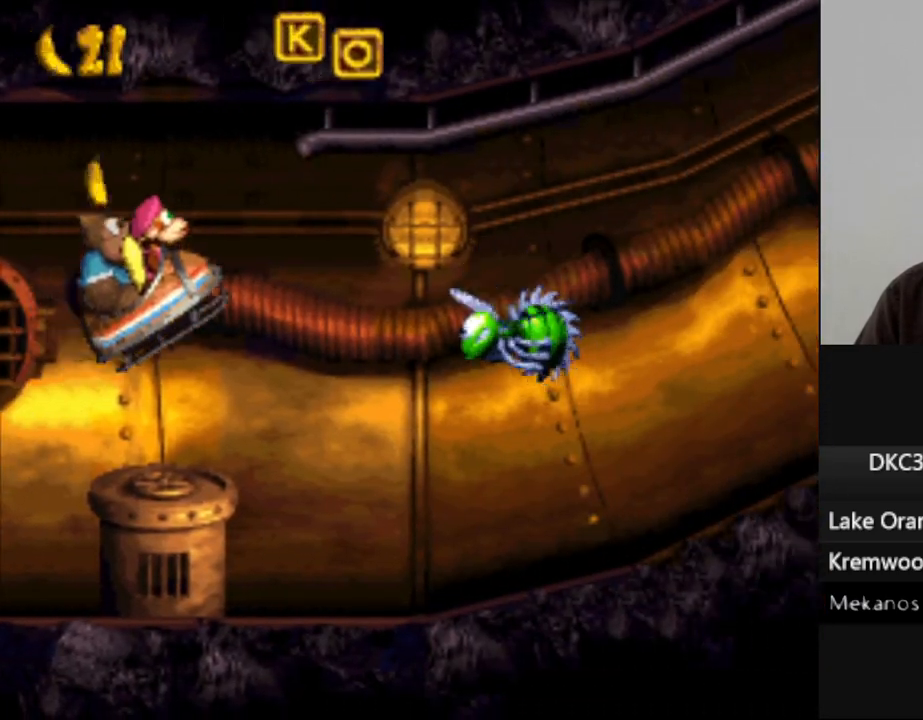
{"buttons": ["Y"], "events": []}
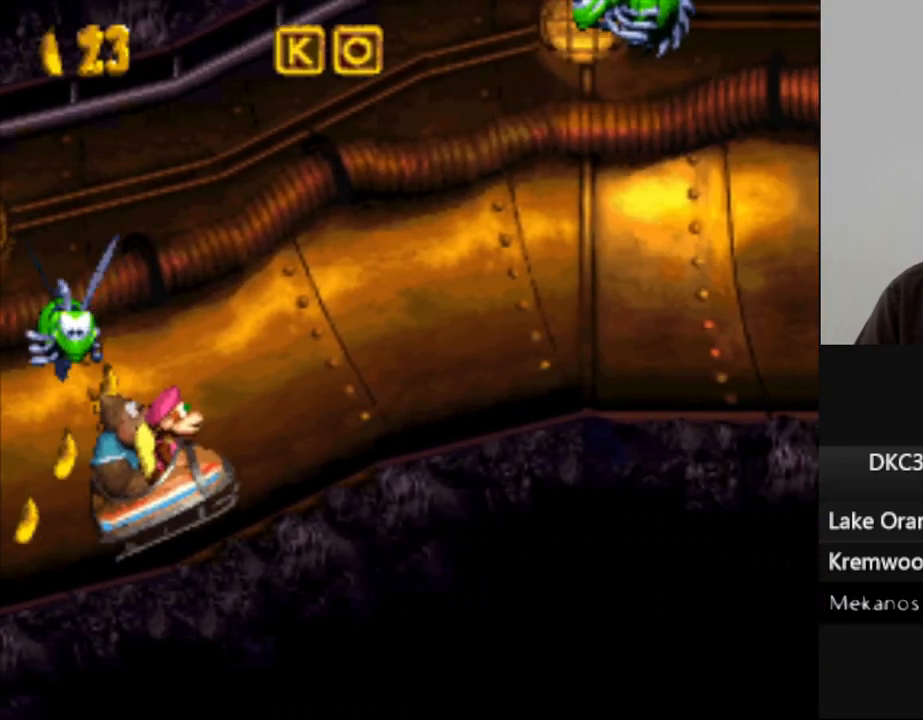
{"buttons": ["Y"], "events": []}
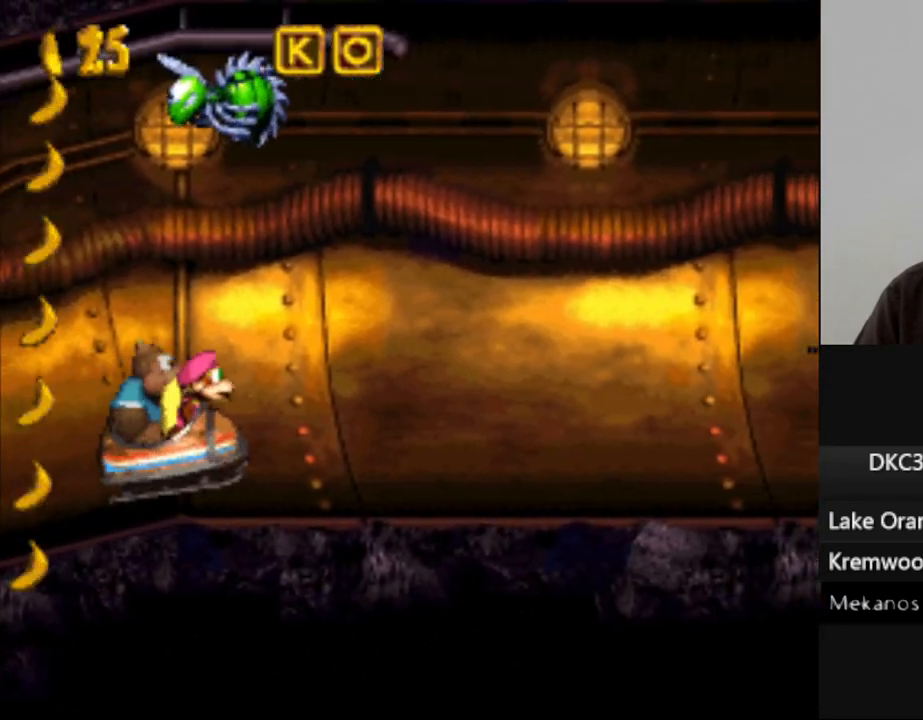
{"buttons": ["B", "Y"], "events": [[400, "B", "down"]]}
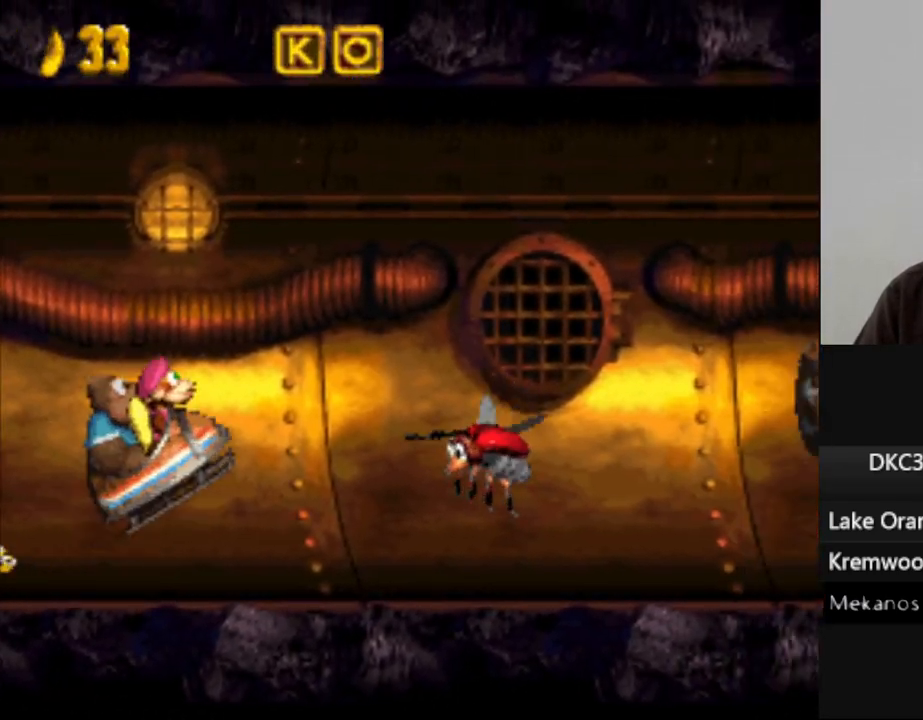
{"buttons": ["Y"], "events": [[67, "B", "up"]]}
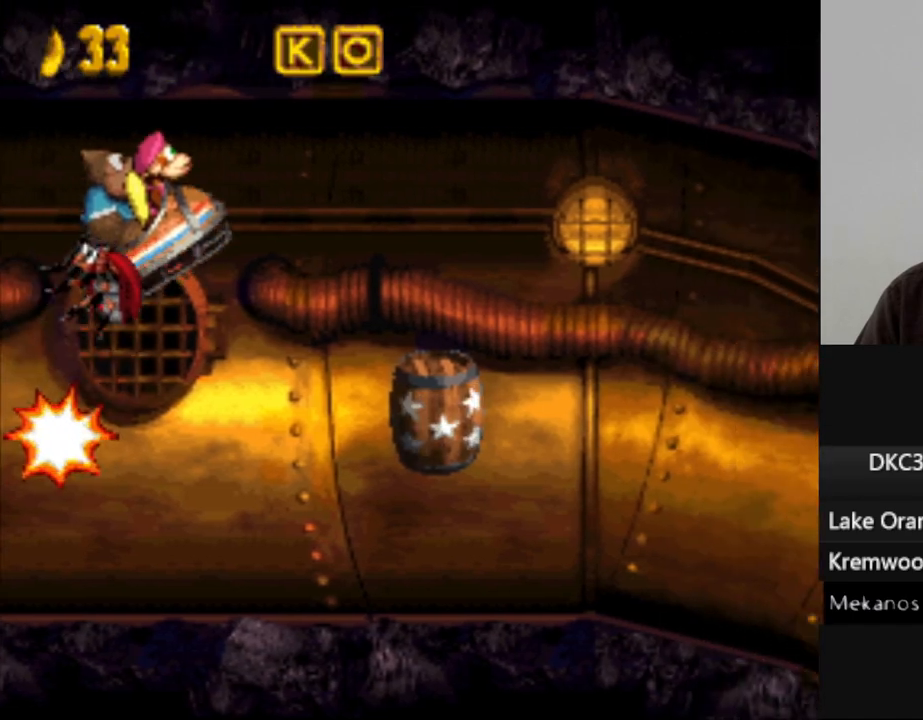
{"buttons": ["Y"], "events": []}
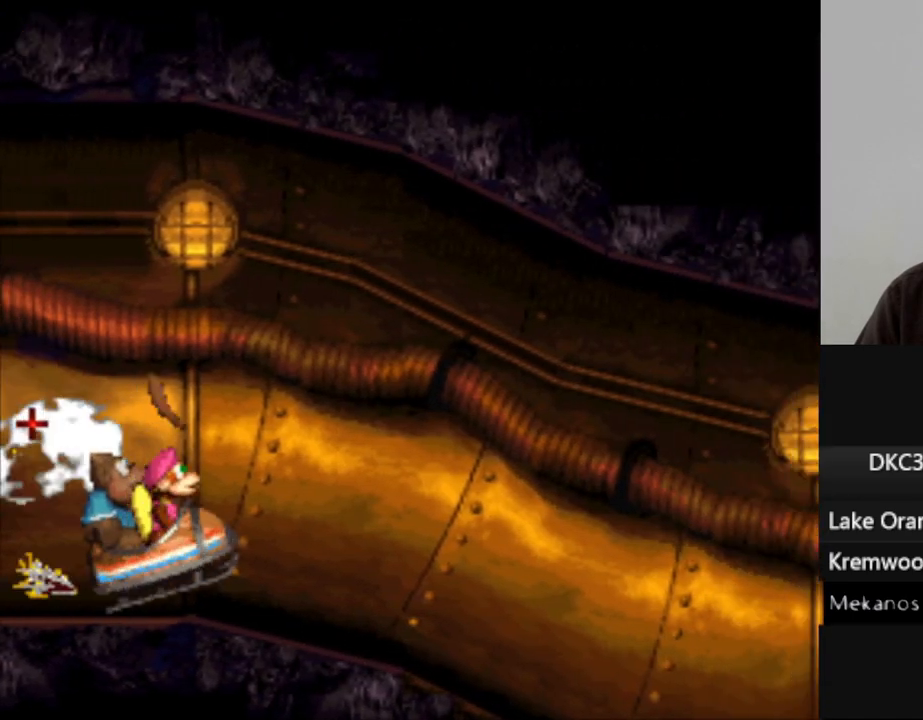
{"buttons": ["Y"], "events": []}
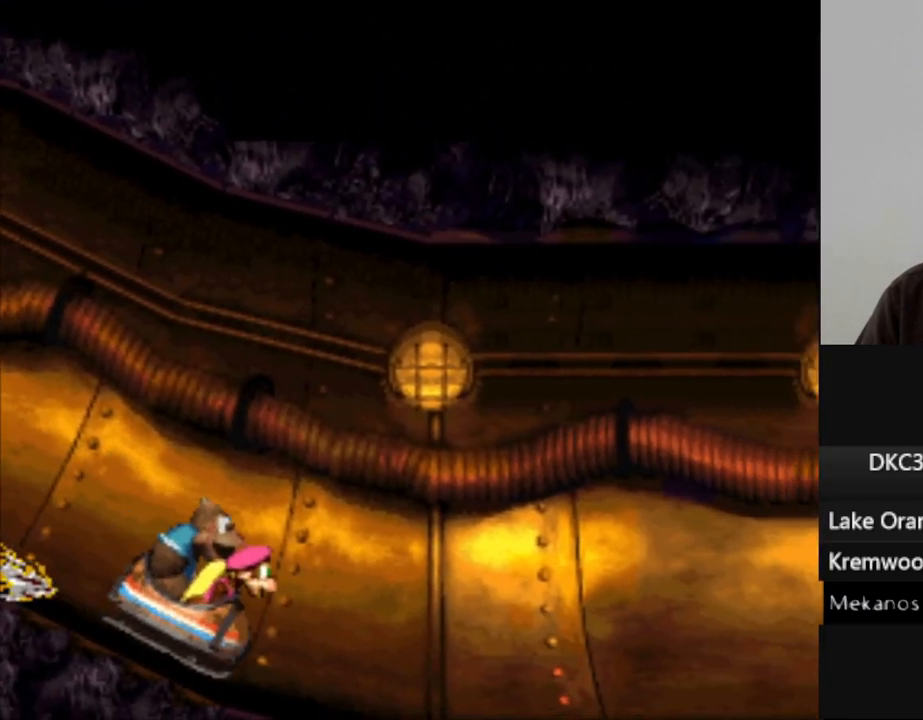
{"buttons": ["Y"], "events": []}
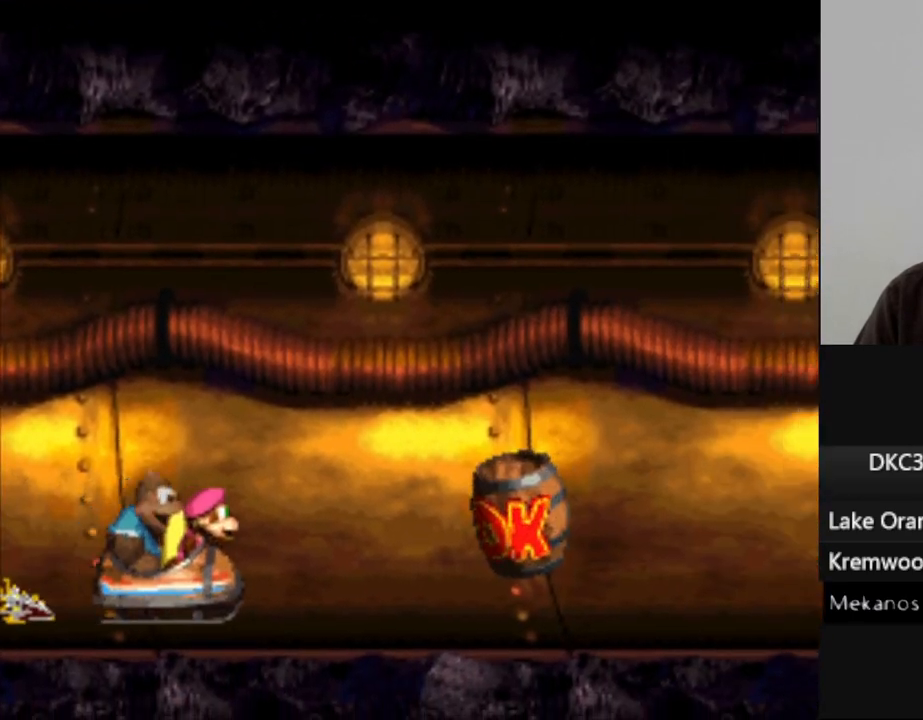
{"buttons": ["Y"], "events": [[17, "B", "down"], [183, "B", "up"]]}
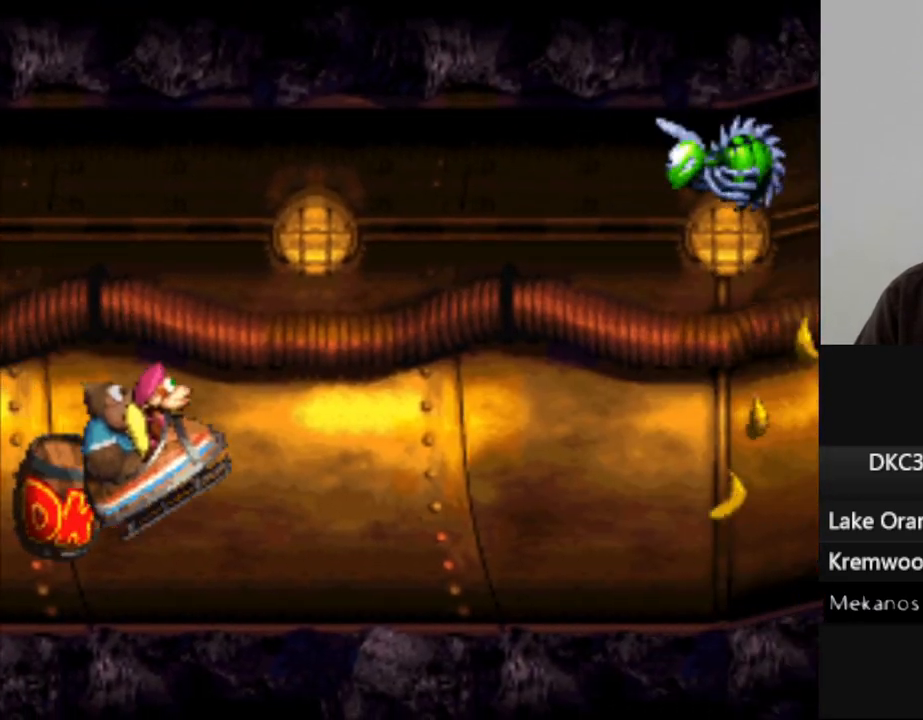
{"buttons": ["B", "Y"], "events": [[500, "B", "down"]]}
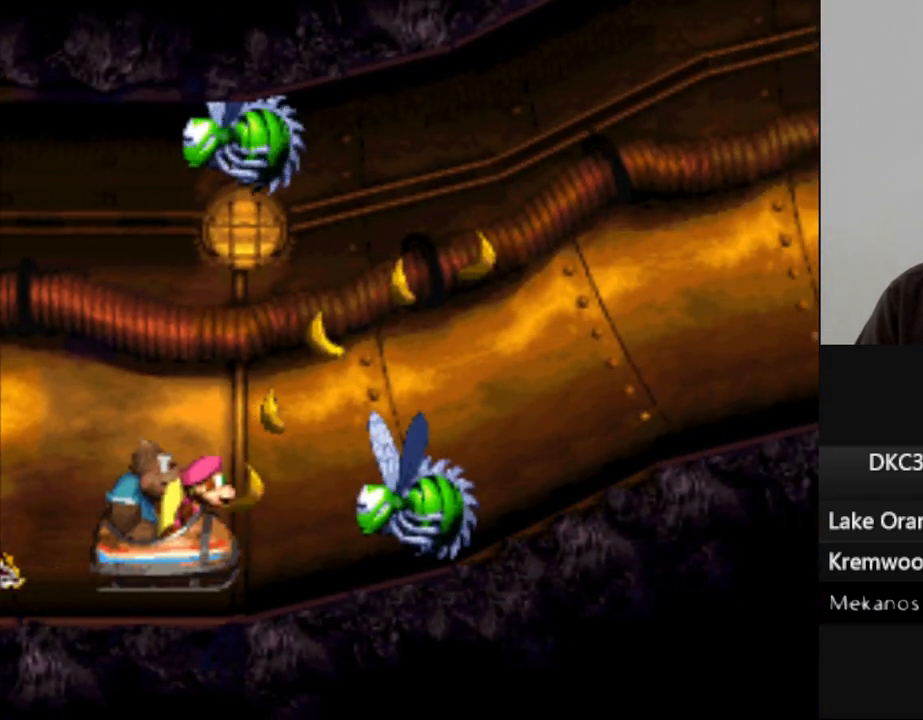
{"buttons": ["Y"], "events": [[300, "B", "up"]]}
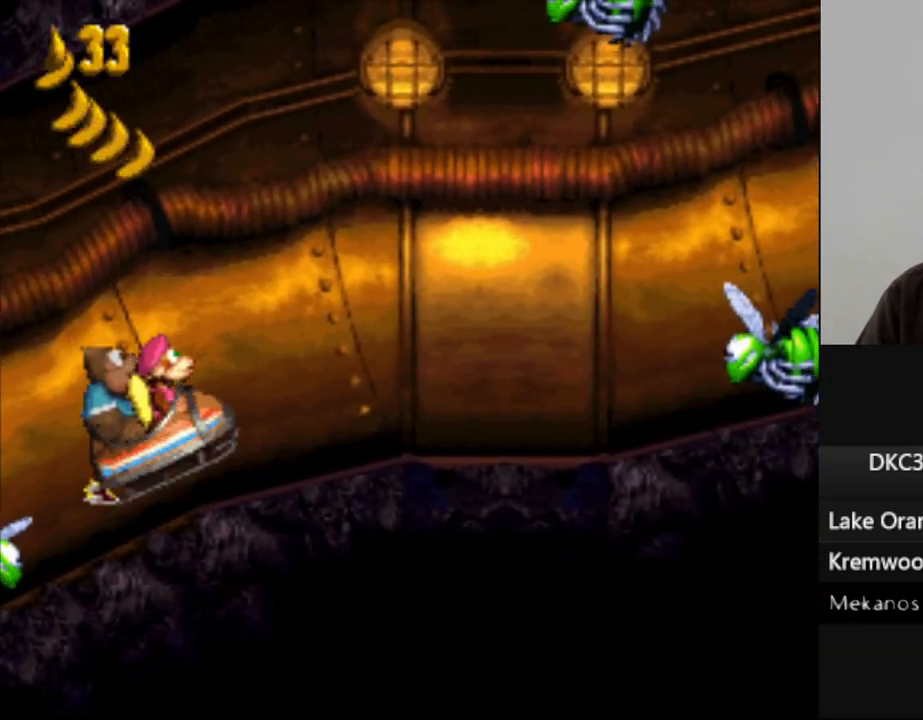
{"buttons": ["B", "Y"], "events": [[433, "B", "down"]]}
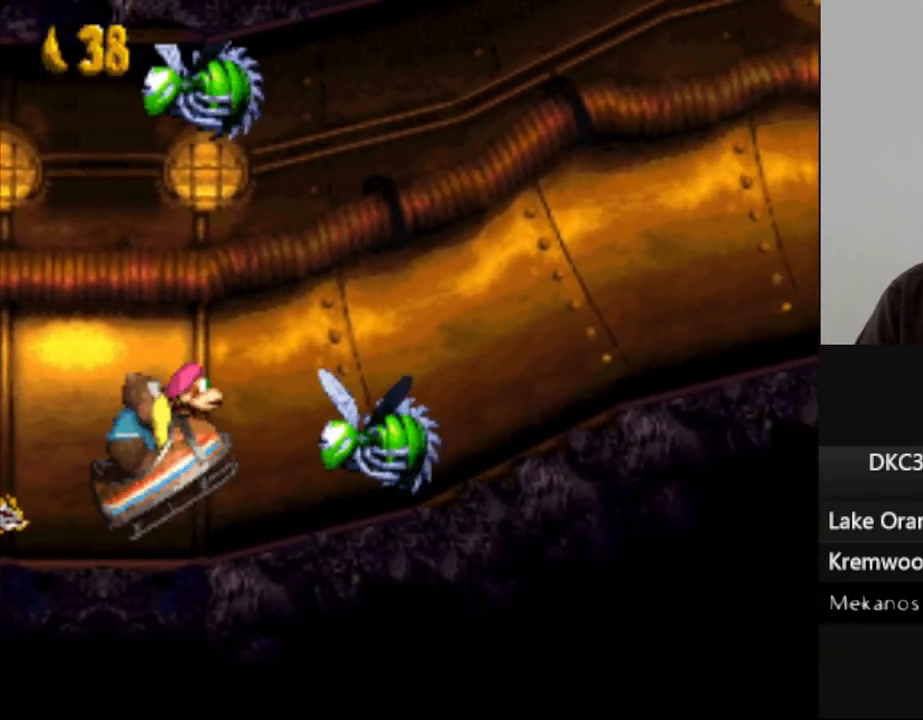
{"buttons": ["Y"], "events": [[183, "B", "up"]]}
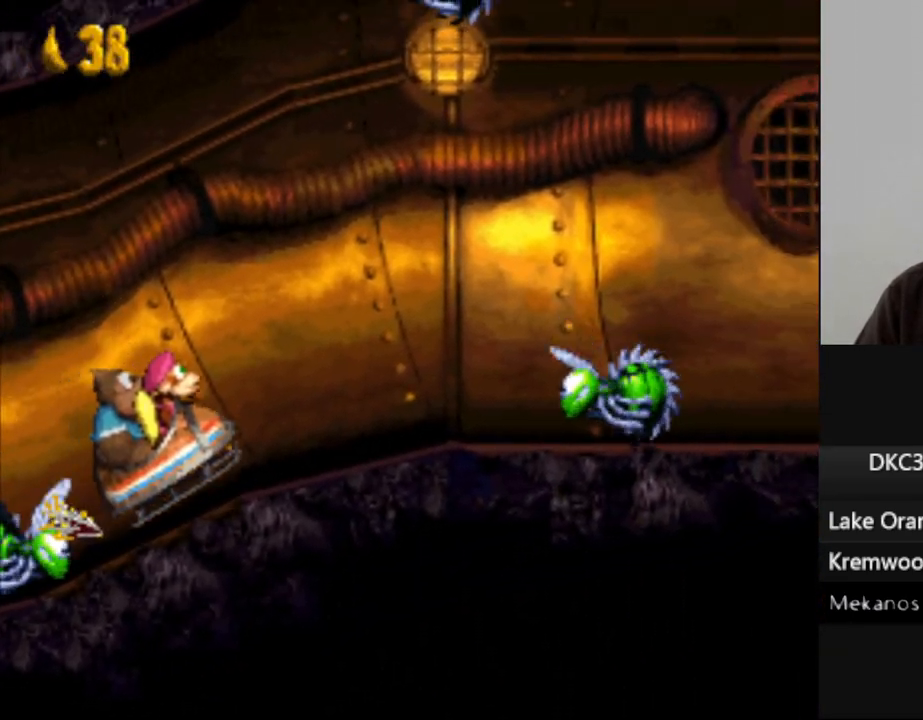
{"buttons": ["B", "Y"], "events": [[183, "B", "down"]]}
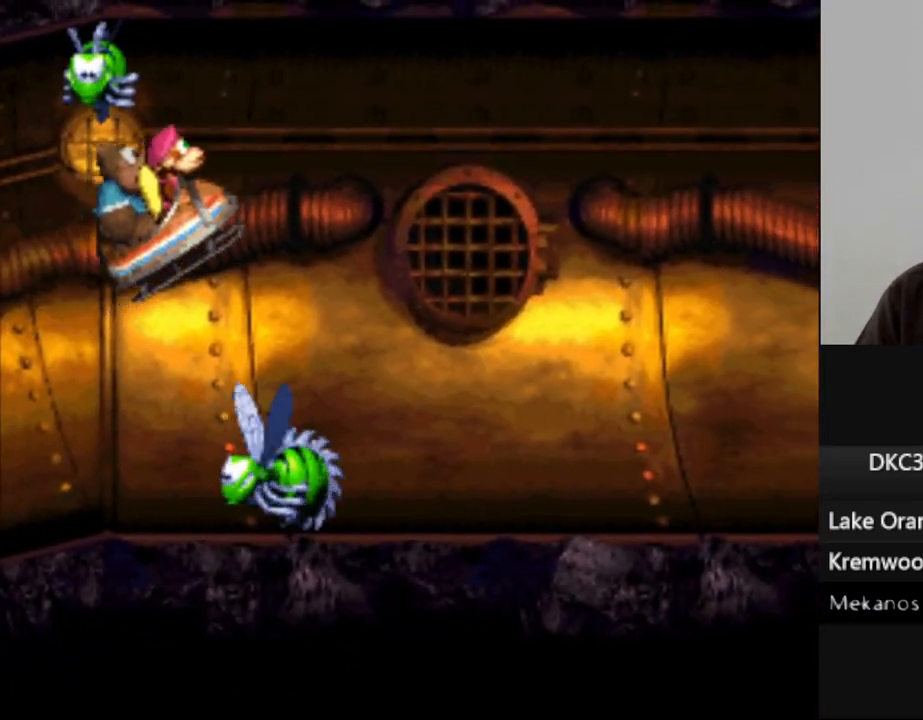
{"buttons": ["Y"], "events": [[67, "B", "up"]]}
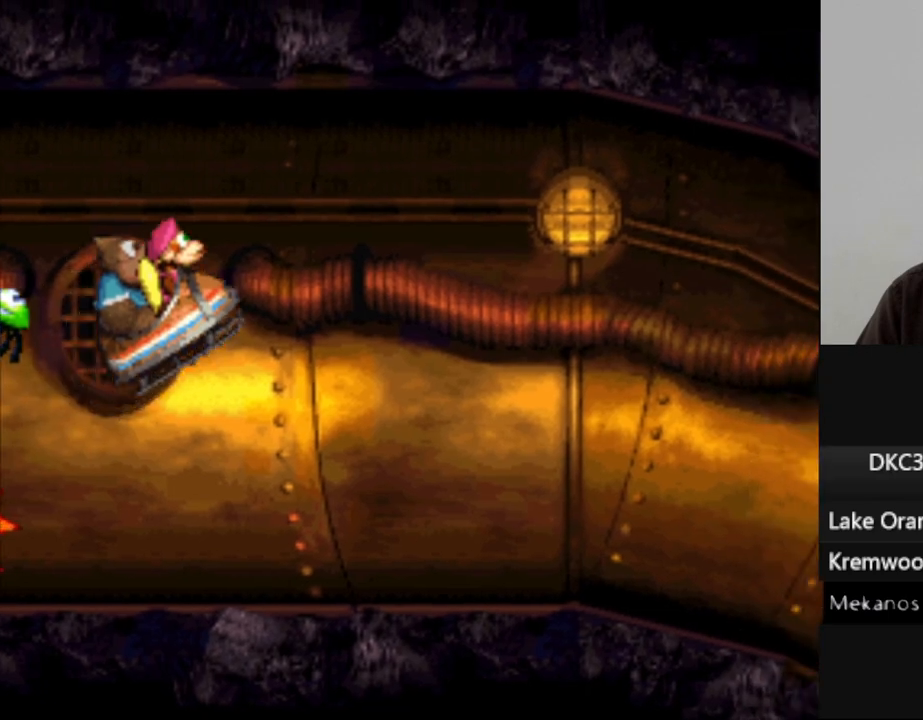
{"buttons": ["Y"], "events": []}
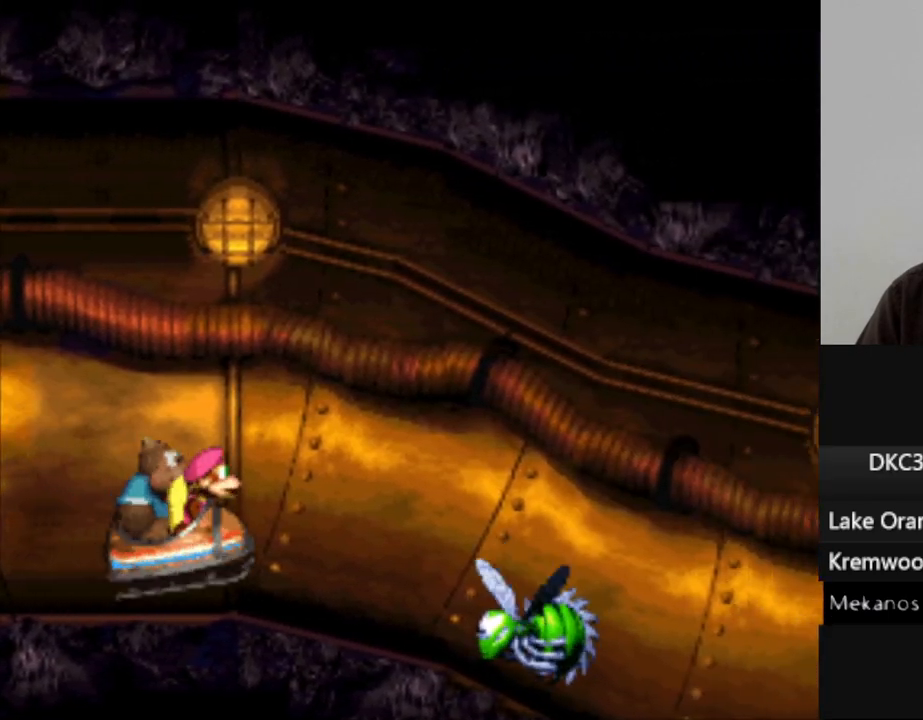
{"buttons": ["Y"], "events": [[50, "B", "down"], [400, "B", "up"]]}
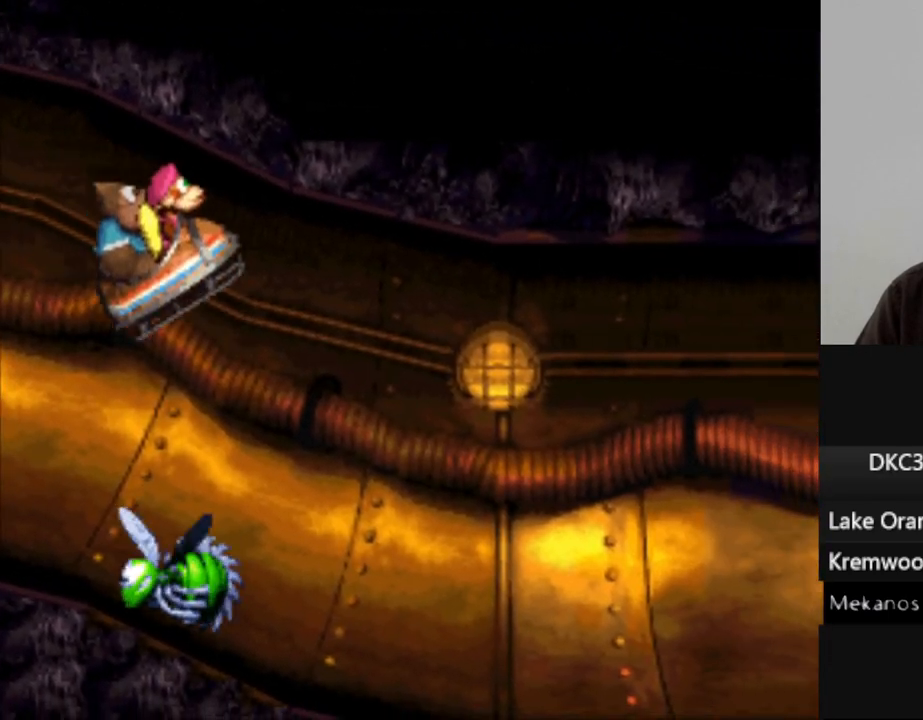
{"buttons": ["Y"], "events": []}
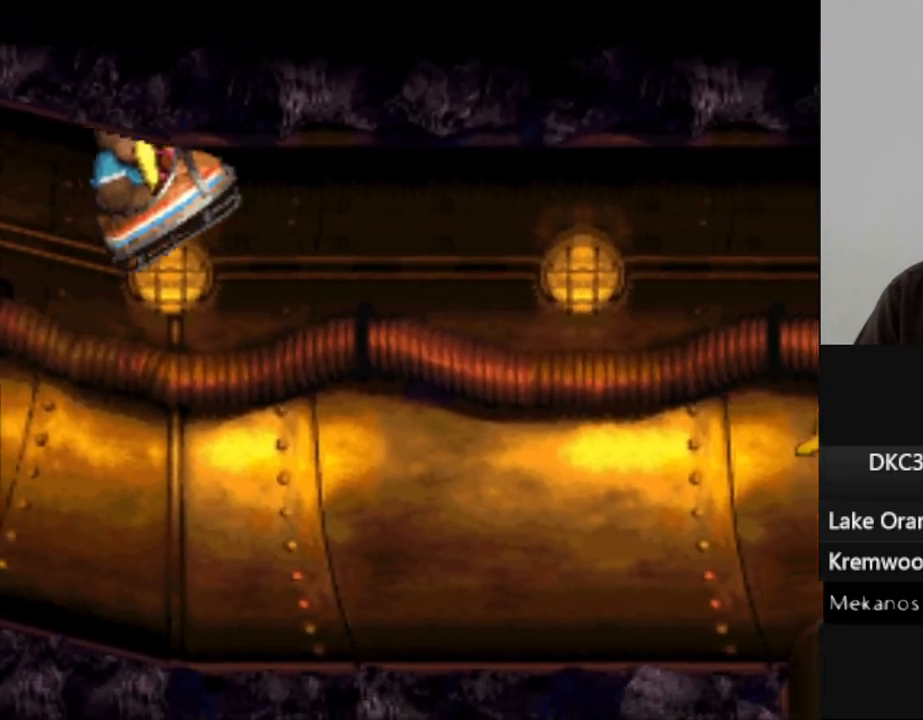
{"buttons": ["Y"], "events": []}
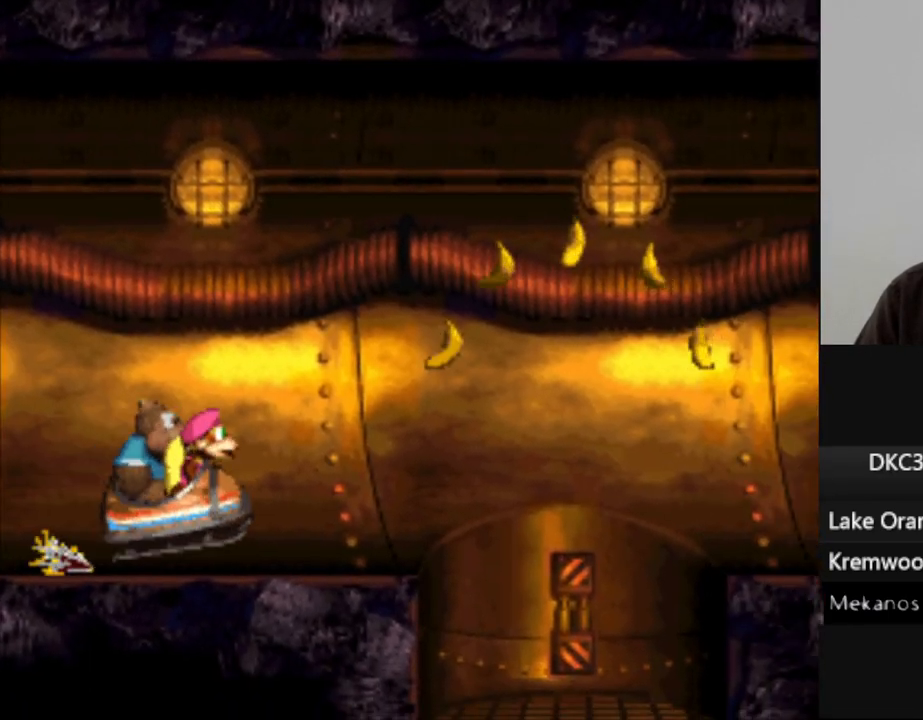
{"buttons": ["Y"], "events": [[150, "B", "down"], [467, "B", "up"]]}
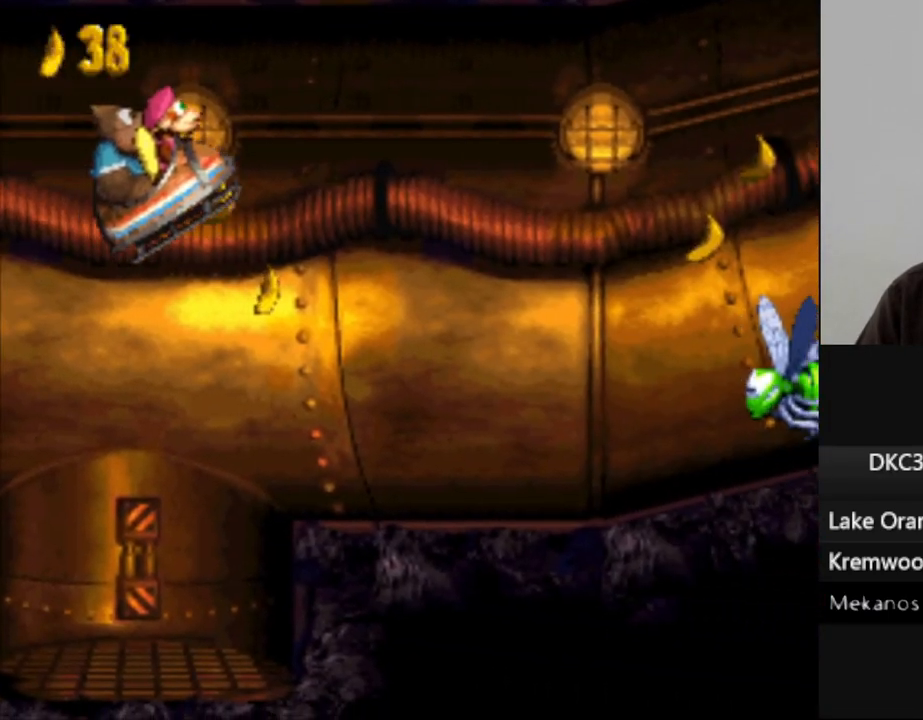
{"buttons": ["B", "Y"], "events": [[417, "B", "down"]]}
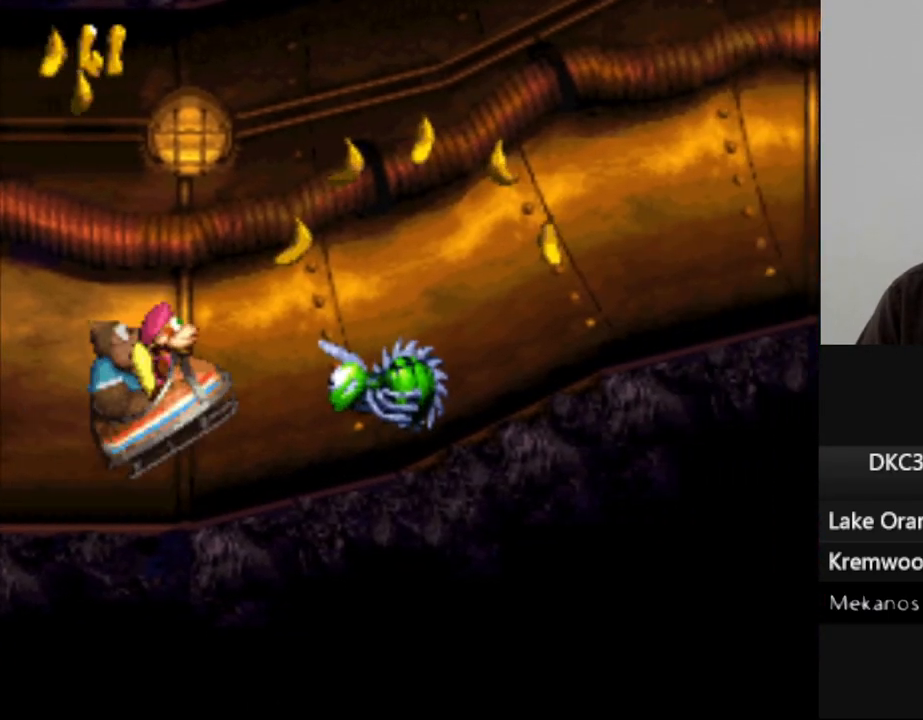
{"buttons": ["Y"], "events": [[267, "B", "up"]]}
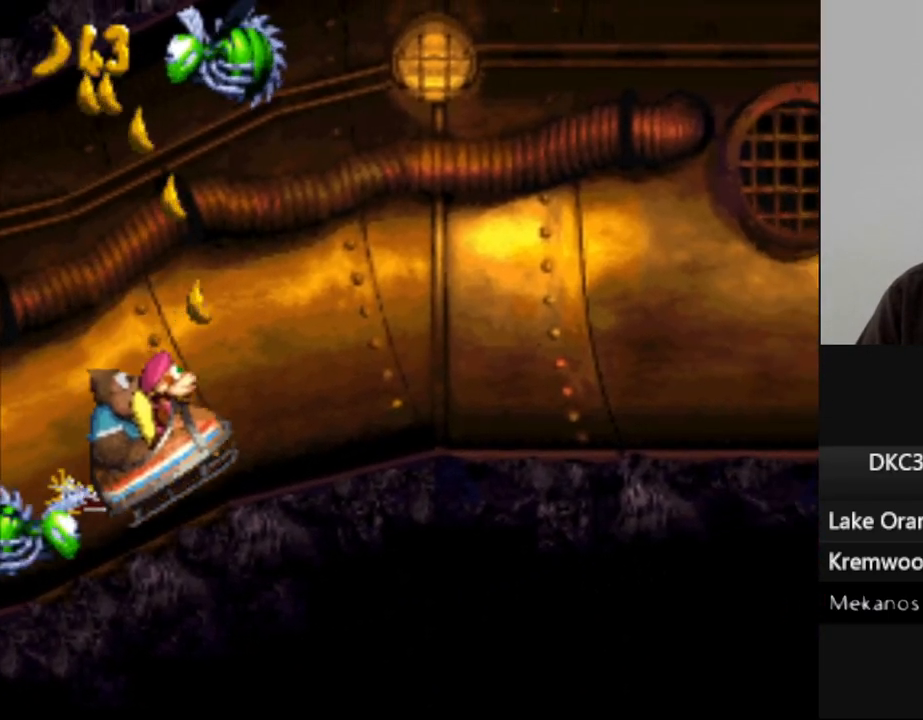
{"buttons": ["Y"], "events": []}
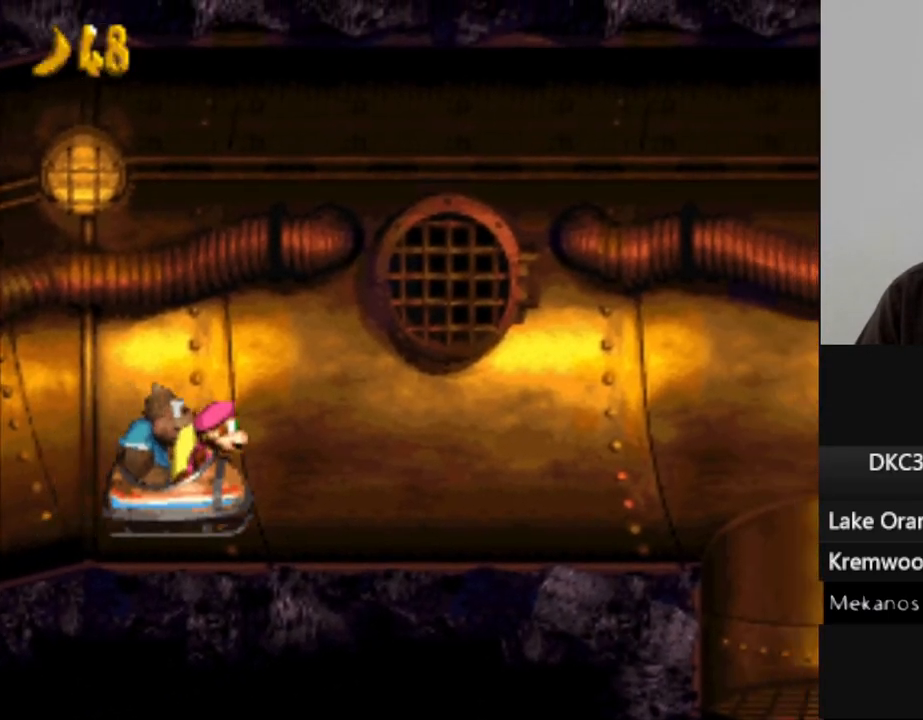
{"buttons": ["Y"], "events": []}
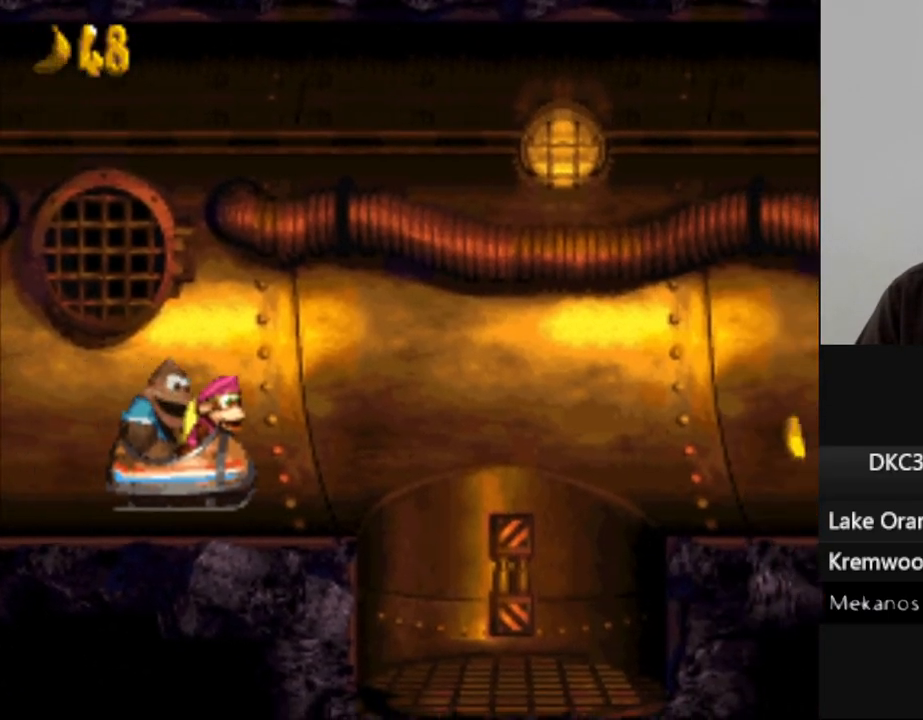
{"buttons": ["B", "Y"], "events": [[33, "B", "down"]]}
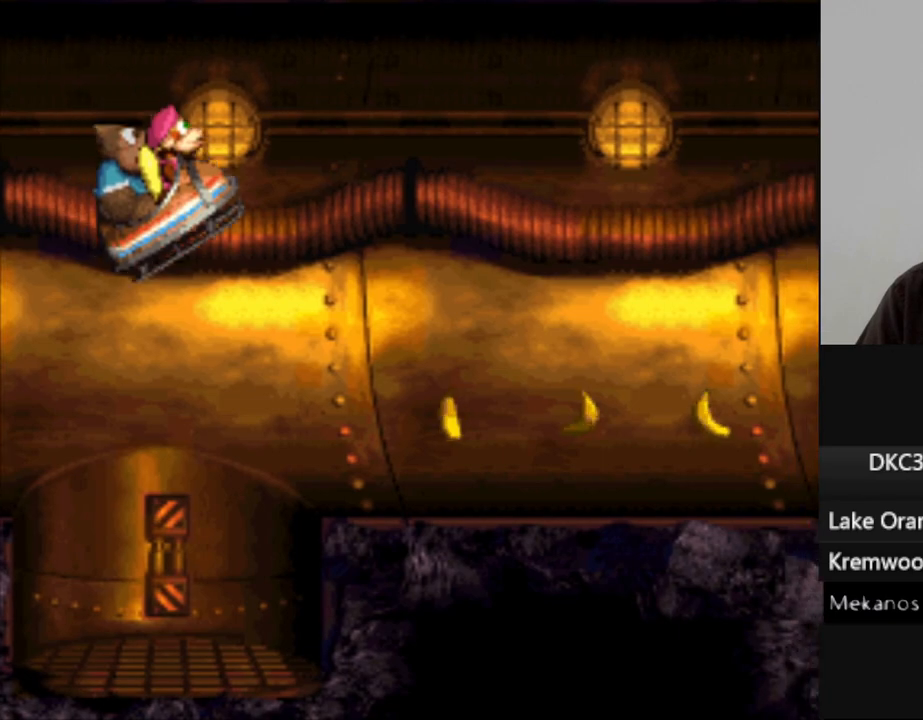
{"buttons": ["Y"], "events": [[117, "B", "up"]]}
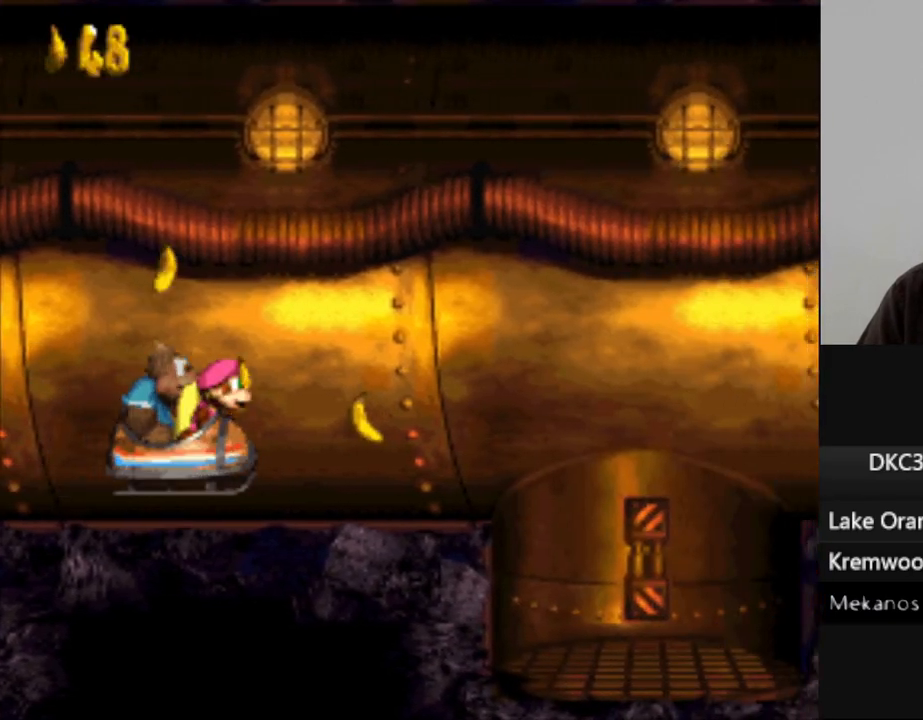
{"buttons": ["B", "Y"], "events": [[383, "B", "down"]]}